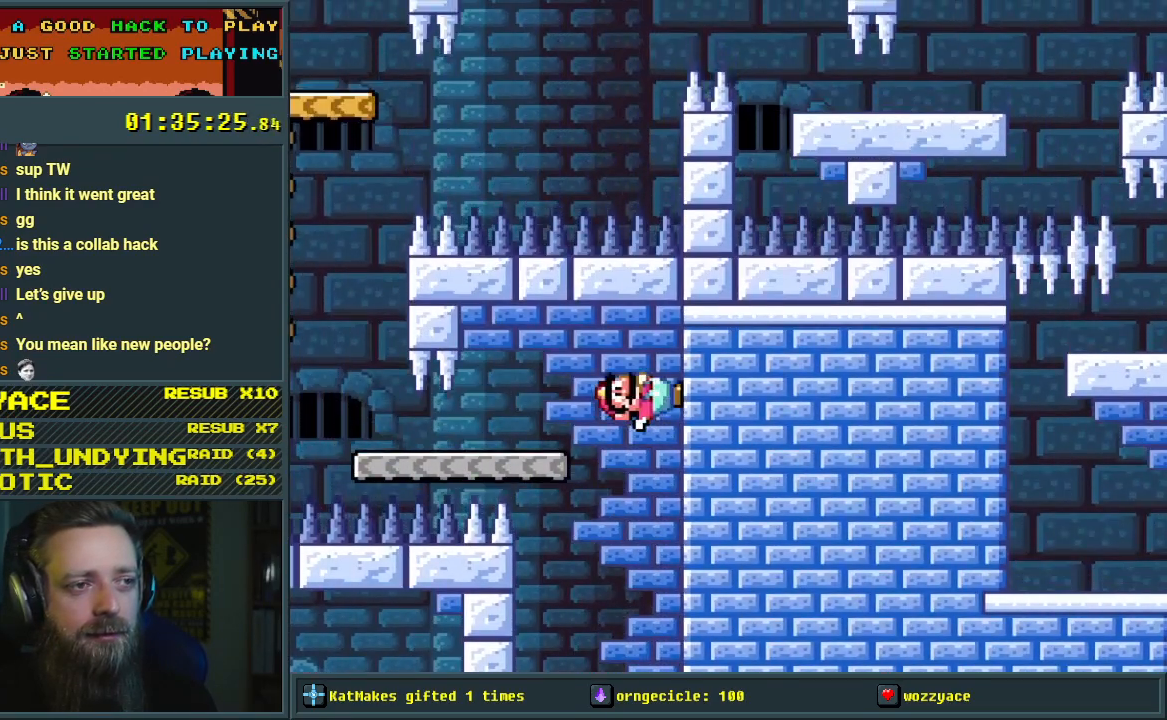
Gameplay with a controller (Nintendo layout); each line is a JSON object with the inputs held at the frame after it. "events" lists button and stick changes between this image and that frame as [ms after this image, input, new state], when the widget could be followed in between. Not read: L3 R3.
{"buttons": ["Y", "DPAD_DOWN"], "events": [[33, "DPAD_LEFT", "down"], [33, "DPAD_RIGHT", "up"], [350, "DPAD_DOWN", "down"], [350, "DPAD_LEFT", "up"], [383, "B", "up"]]}
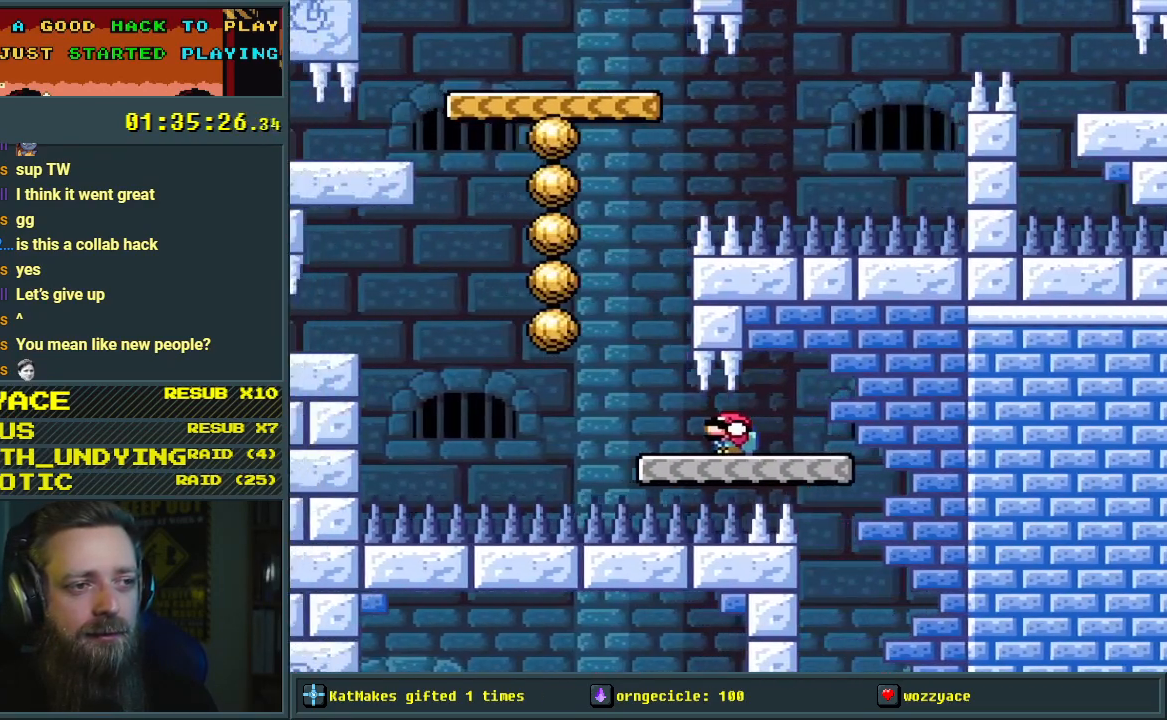
{"buttons": ["Y", "DPAD_DOWN", "DPAD_LEFT"], "events": [[217, "B", "down"], [317, "DPAD_LEFT", "down"], [500, "B", "up"]]}
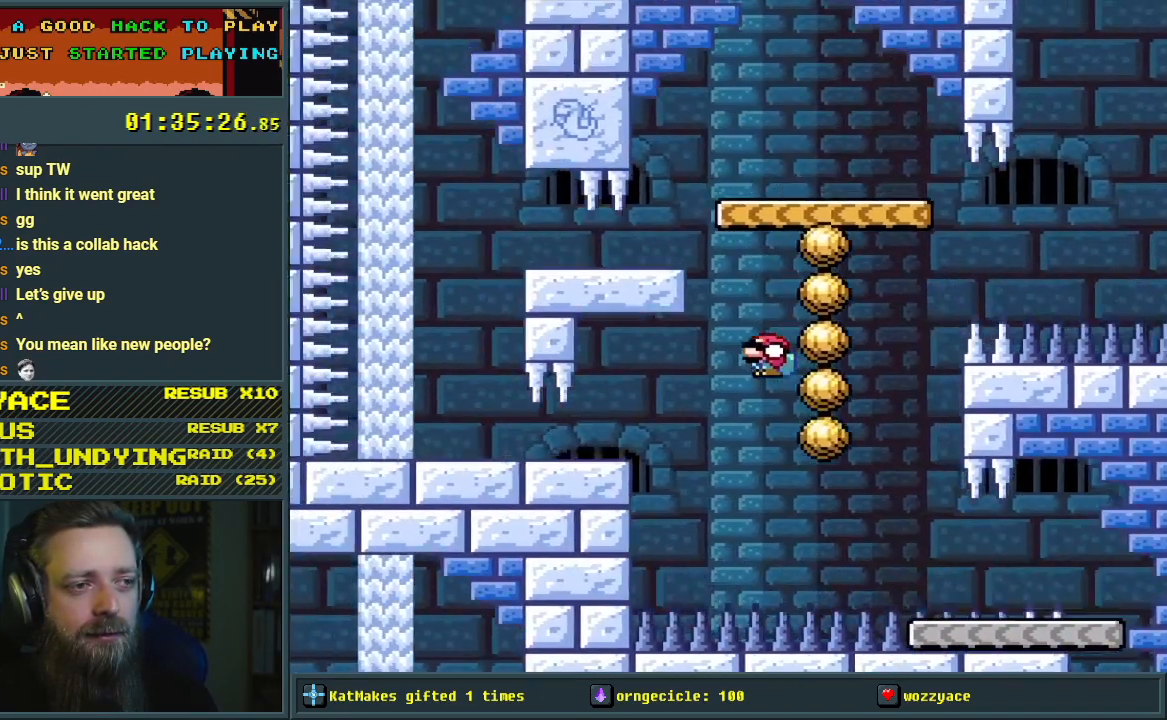
{"buttons": ["Y", "DPAD_DOWN", "DPAD_LEFT"], "events": []}
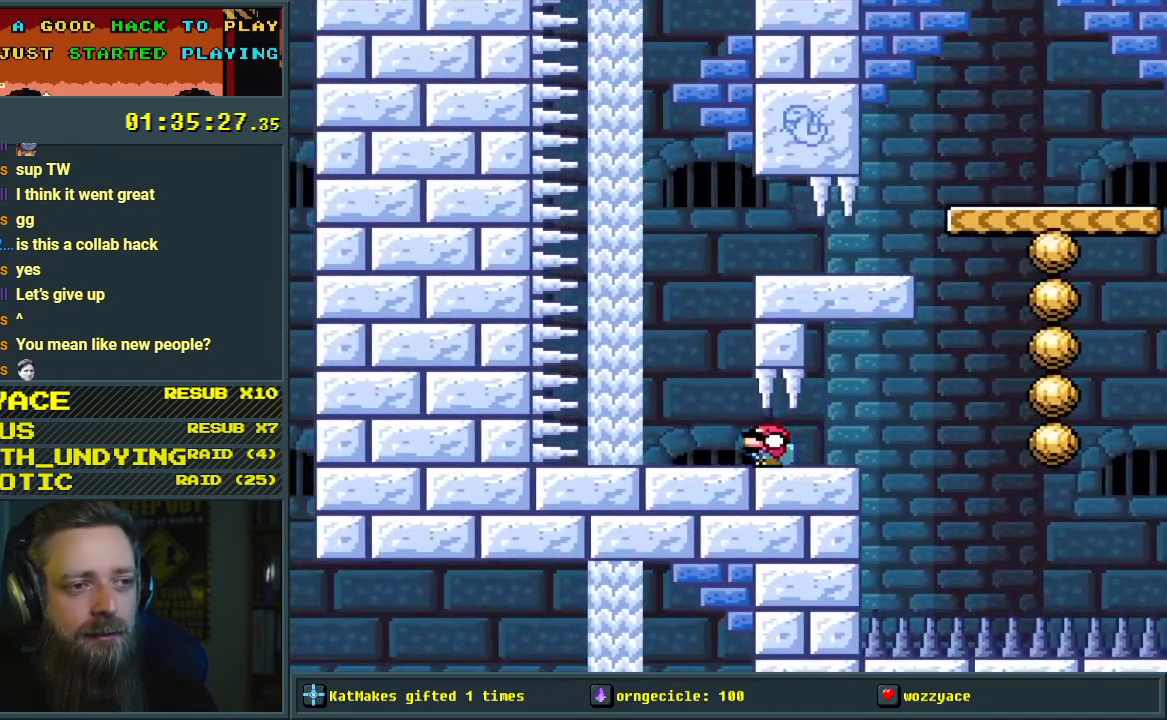
{"buttons": ["Y", "DPAD_DOWN", "DPAD_RIGHT"], "events": [[100, "DPAD_LEFT", "up"], [117, "B", "down"], [150, "DPAD_RIGHT", "down"], [467, "B", "up"]]}
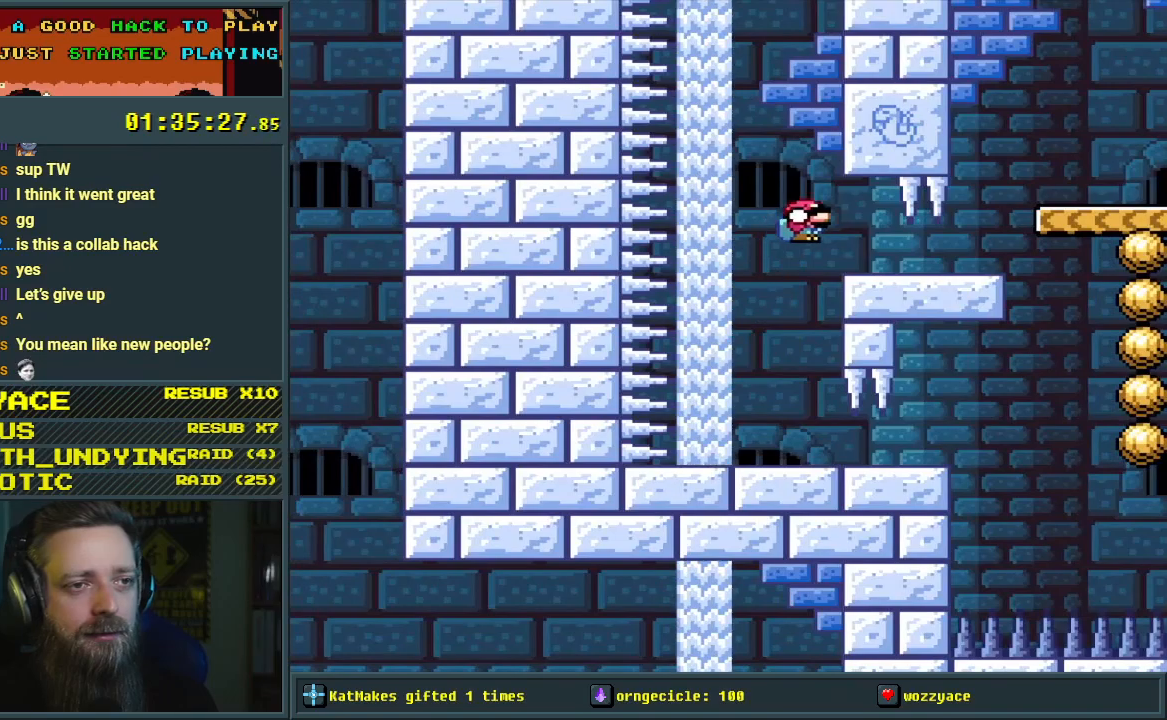
{"buttons": ["B", "Y", "DPAD_DOWN", "DPAD_RIGHT"], "events": [[400, "B", "down"]]}
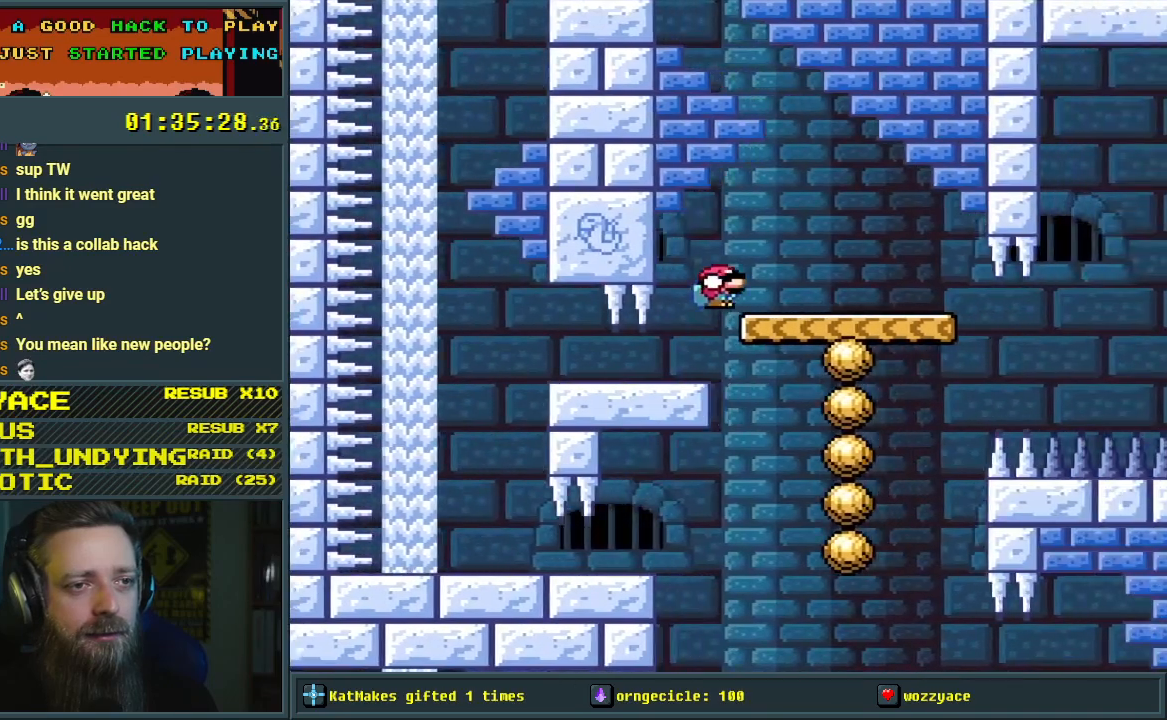
{"buttons": ["Y"], "events": [[100, "DPAD_RIGHT", "up"], [117, "DPAD_DOWN", "up"], [133, "B", "up"], [200, "DPAD_LEFT", "down"], [383, "DPAD_LEFT", "up"]]}
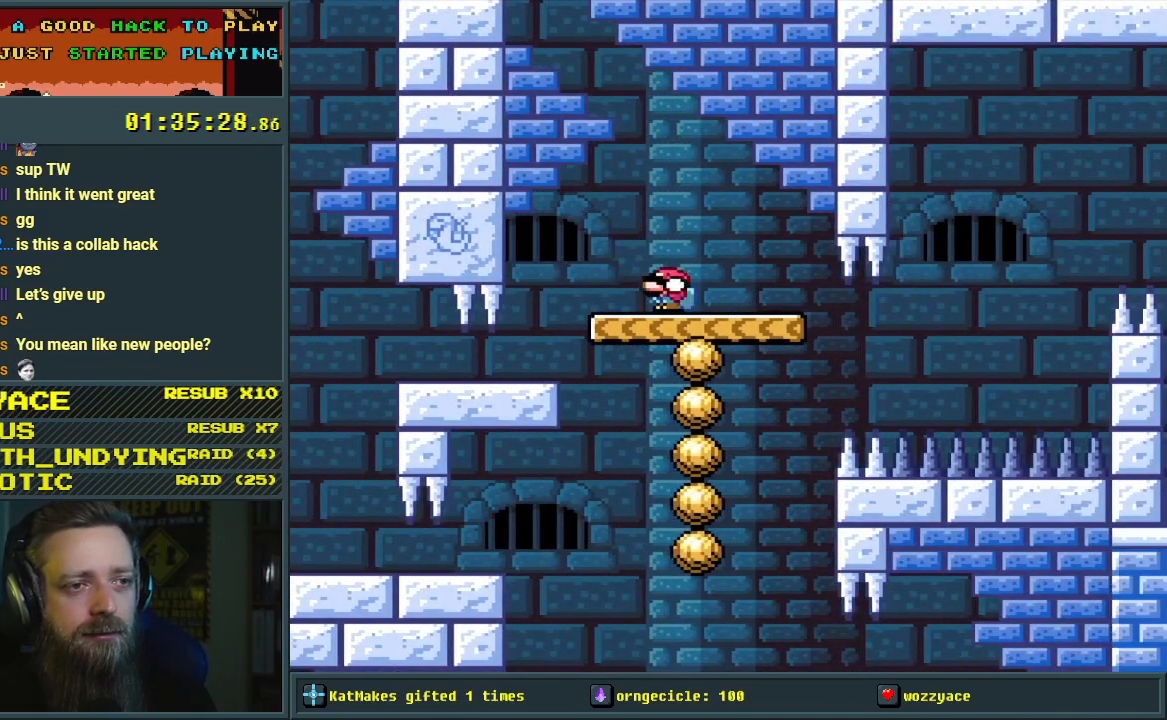
{"buttons": ["Y"], "events": []}
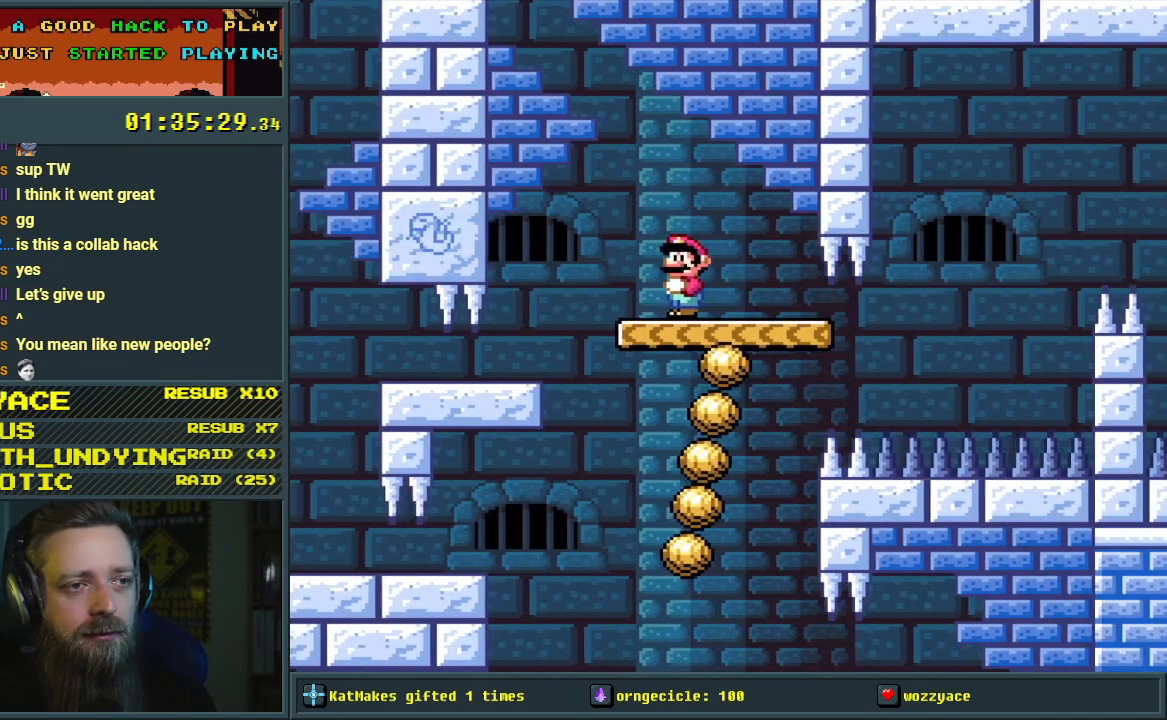
{"buttons": ["Y", "DPAD_DOWN", "DPAD_RIGHT"], "events": [[117, "DPAD_RIGHT", "down"], [250, "DPAD_DOWN", "down"], [300, "DPAD_RIGHT", "up"], [500, "DPAD_RIGHT", "down"]]}
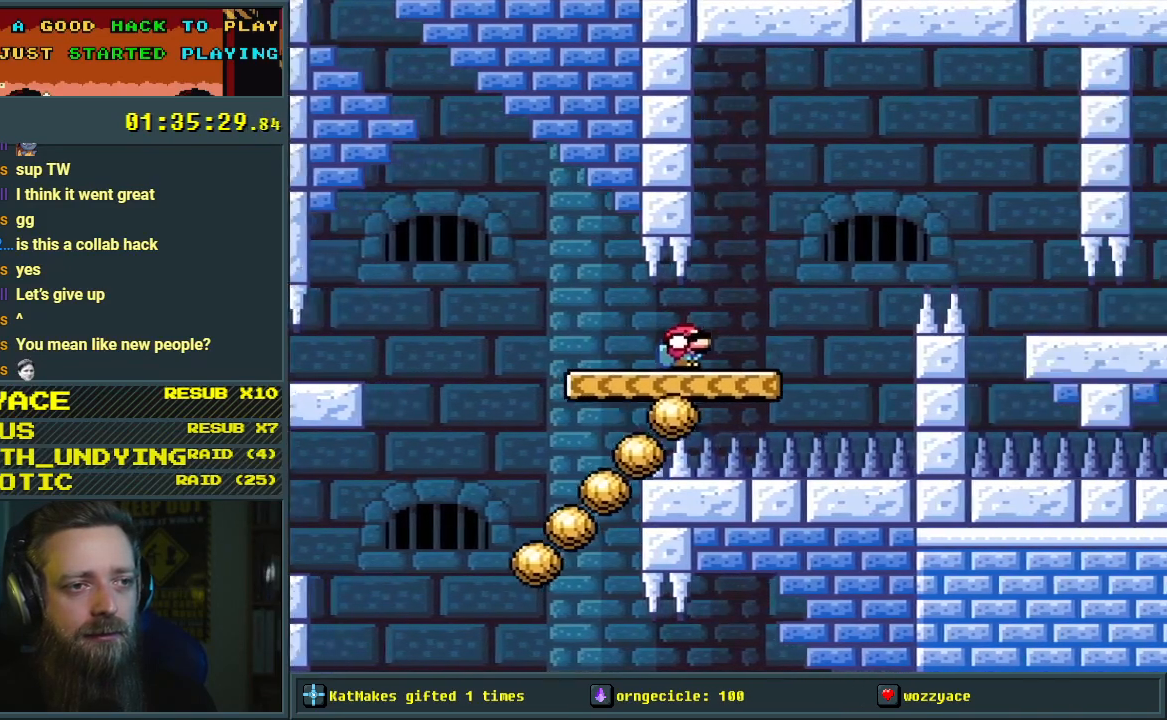
{"buttons": ["B", "Y", "DPAD_DOWN", "DPAD_RIGHT"], "events": [[117, "B", "down"]]}
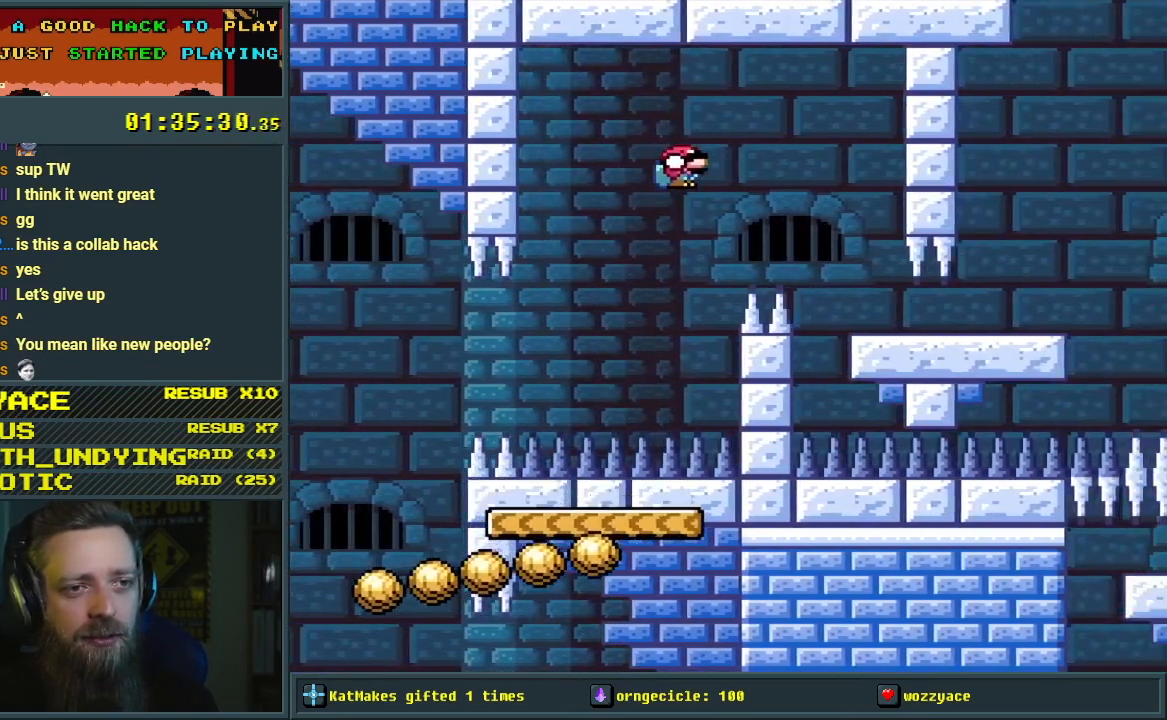
{"buttons": ["Y", "DPAD_DOWN", "DPAD_RIGHT"], "events": [[167, "B", "up"]]}
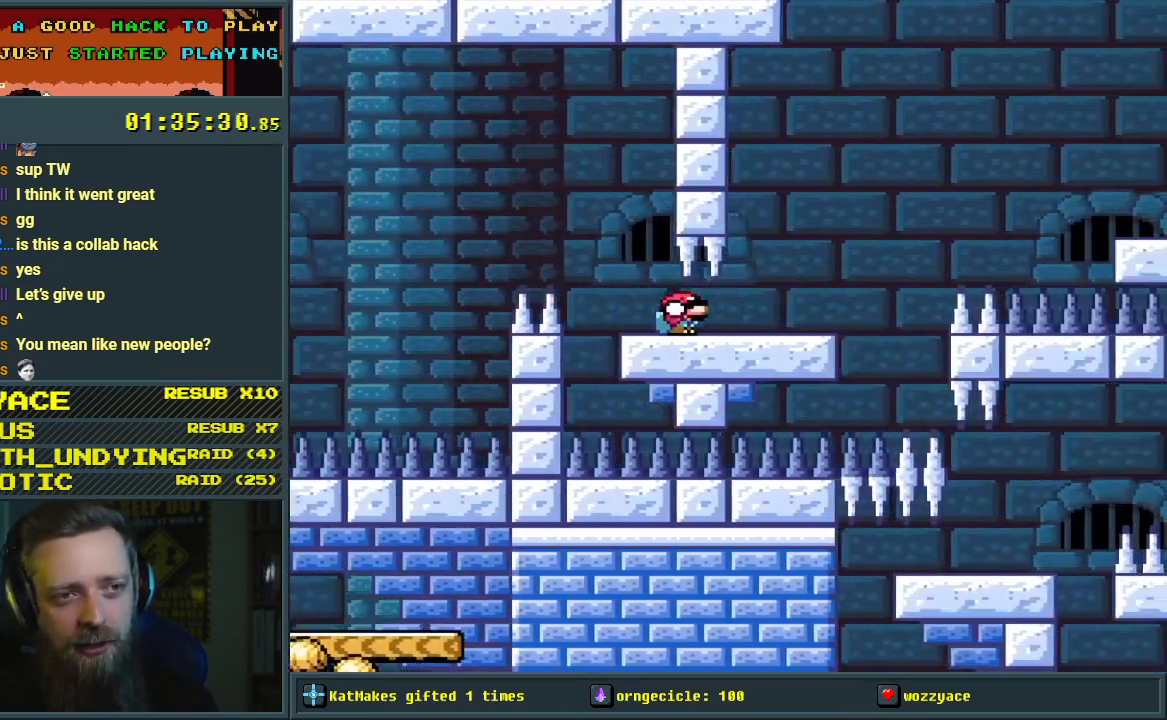
{"buttons": ["B", "Y", "DPAD_DOWN", "DPAD_RIGHT"], "events": [[317, "B", "down"]]}
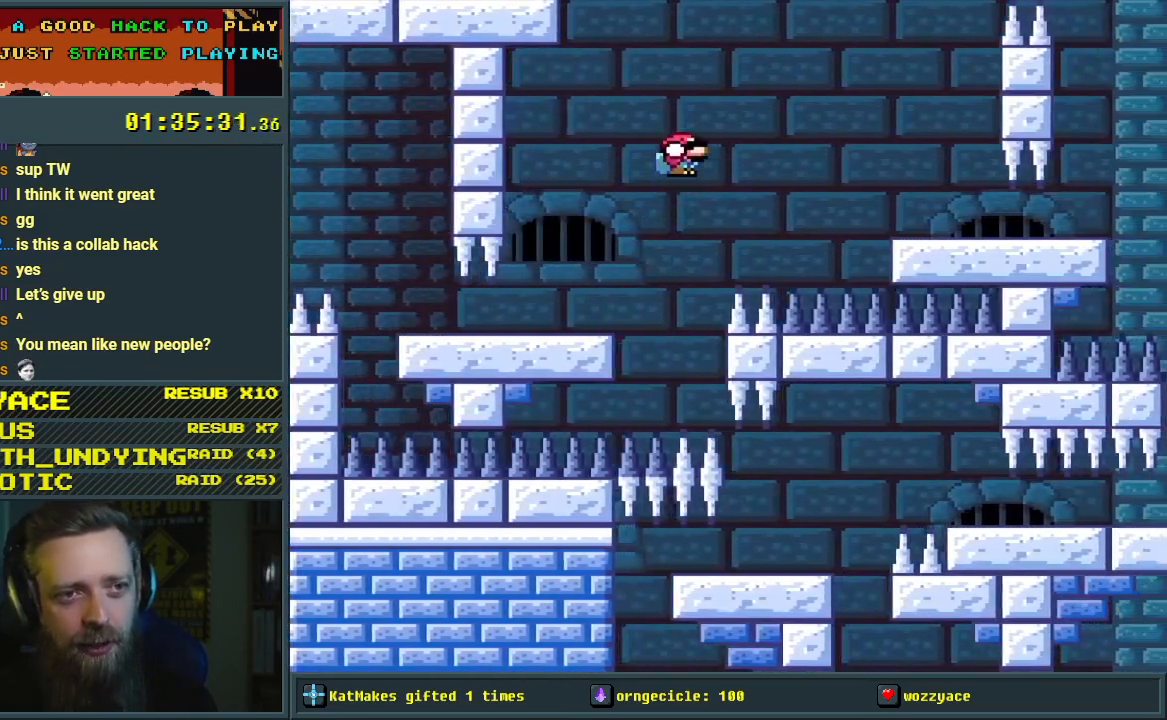
{"buttons": ["Y", "DPAD_DOWN", "DPAD_RIGHT"], "events": [[283, "B", "up"]]}
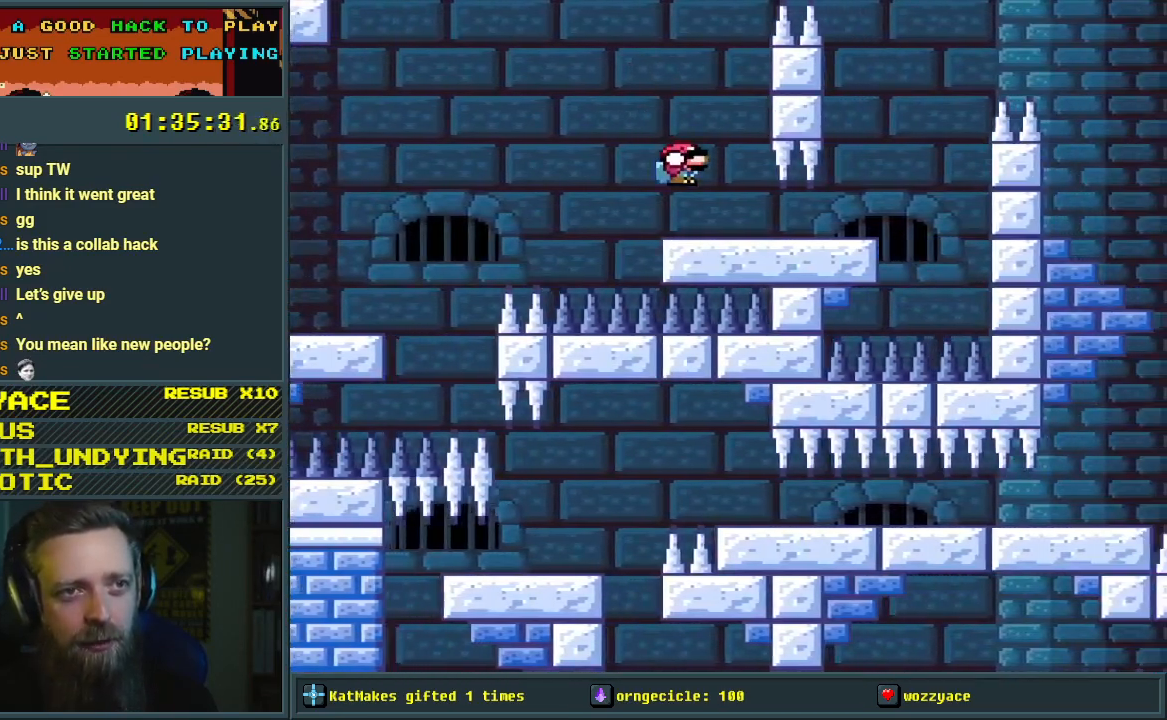
{"buttons": ["B", "Y", "DPAD_DOWN", "DPAD_RIGHT"], "events": [[467, "B", "down"]]}
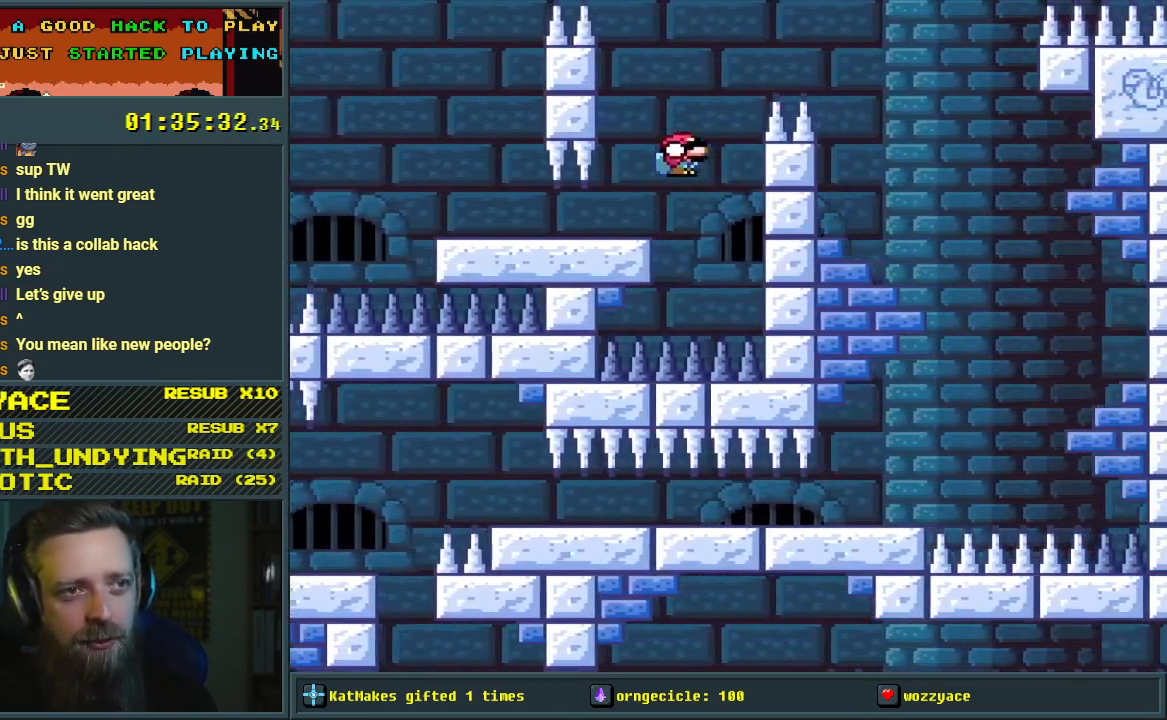
{"buttons": ["Y", "DPAD_RIGHT"], "events": [[117, "DPAD_RIGHT", "up"], [133, "DPAD_LEFT", "down"], [167, "DPAD_DOWN", "up"], [300, "DPAD_LEFT", "up"], [450, "DPAD_RIGHT", "down"], [483, "B", "up"]]}
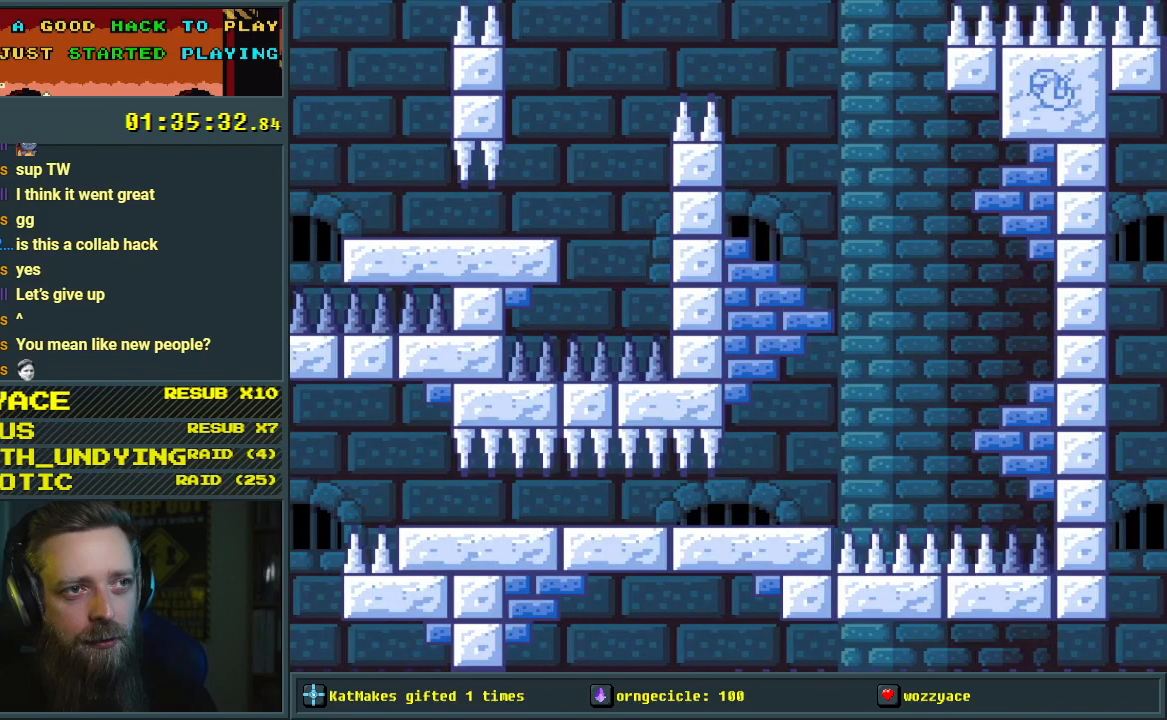
{"buttons": ["Y"], "events": [[50, "DPAD_RIGHT", "up"]]}
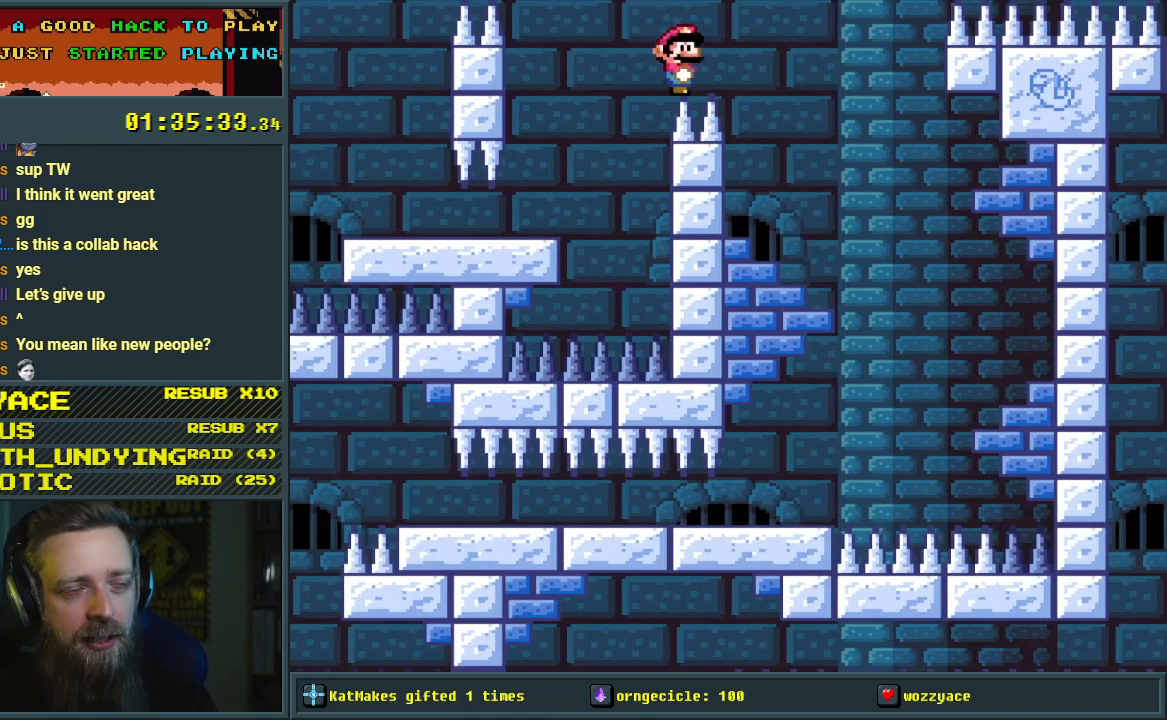
{"buttons": ["Y", "DPAD_RIGHT"], "events": [[317, "DPAD_RIGHT", "down"]]}
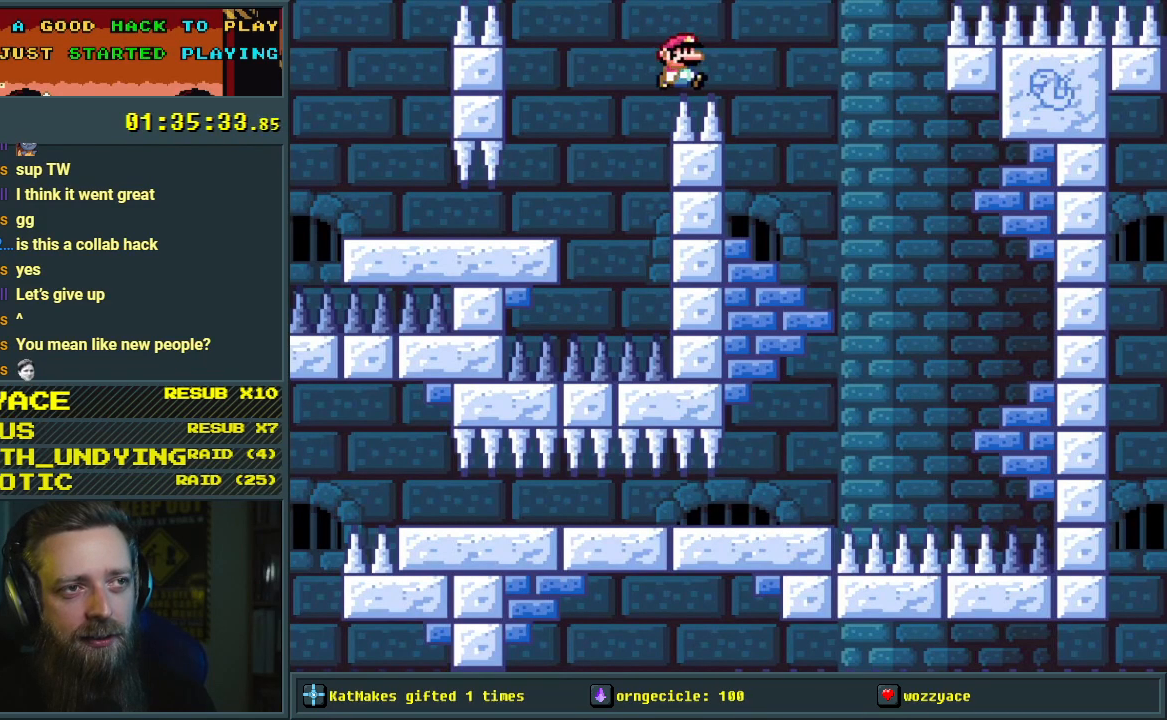
{"buttons": ["B", "Y", "DPAD_RIGHT"], "events": [[100, "B", "down"]]}
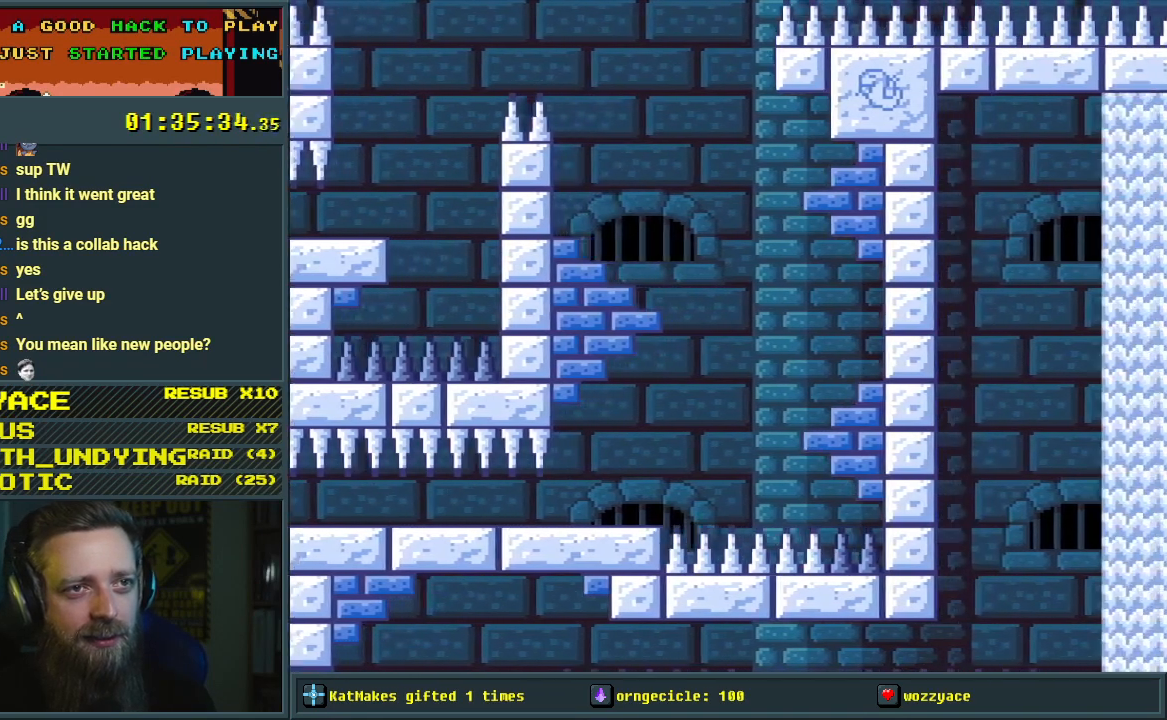
{"buttons": ["Y", "DPAD_RIGHT"], "events": [[367, "B", "up"]]}
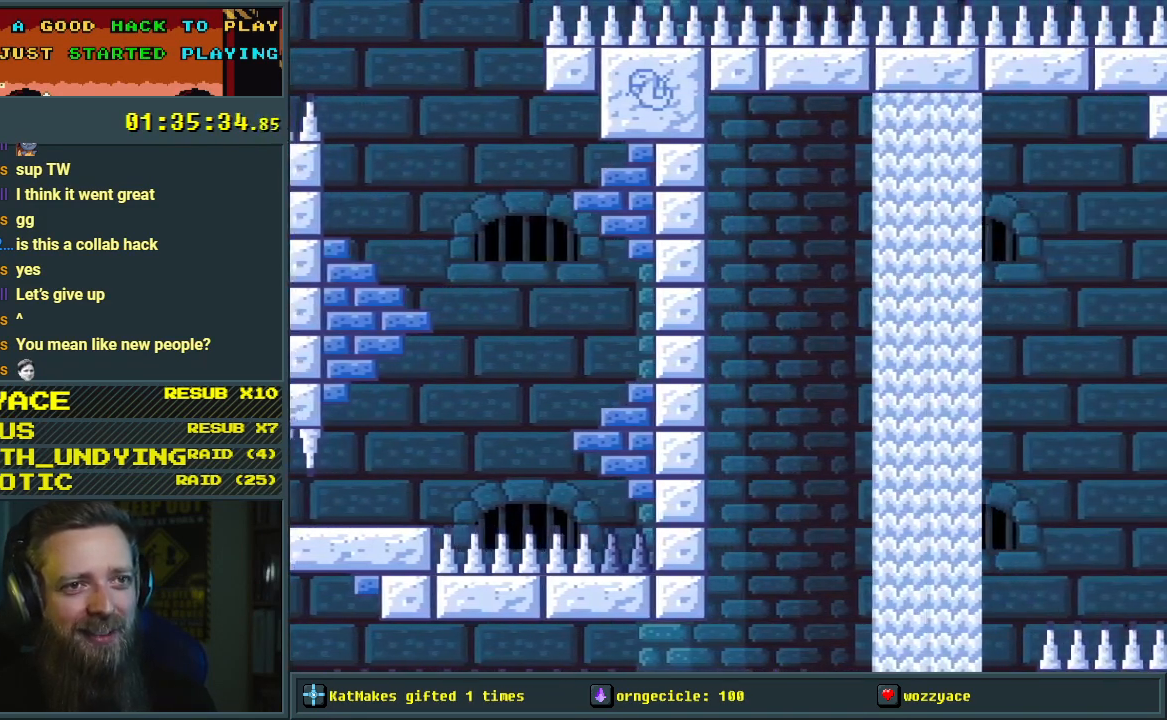
{"buttons": ["Y", "DPAD_RIGHT"], "events": []}
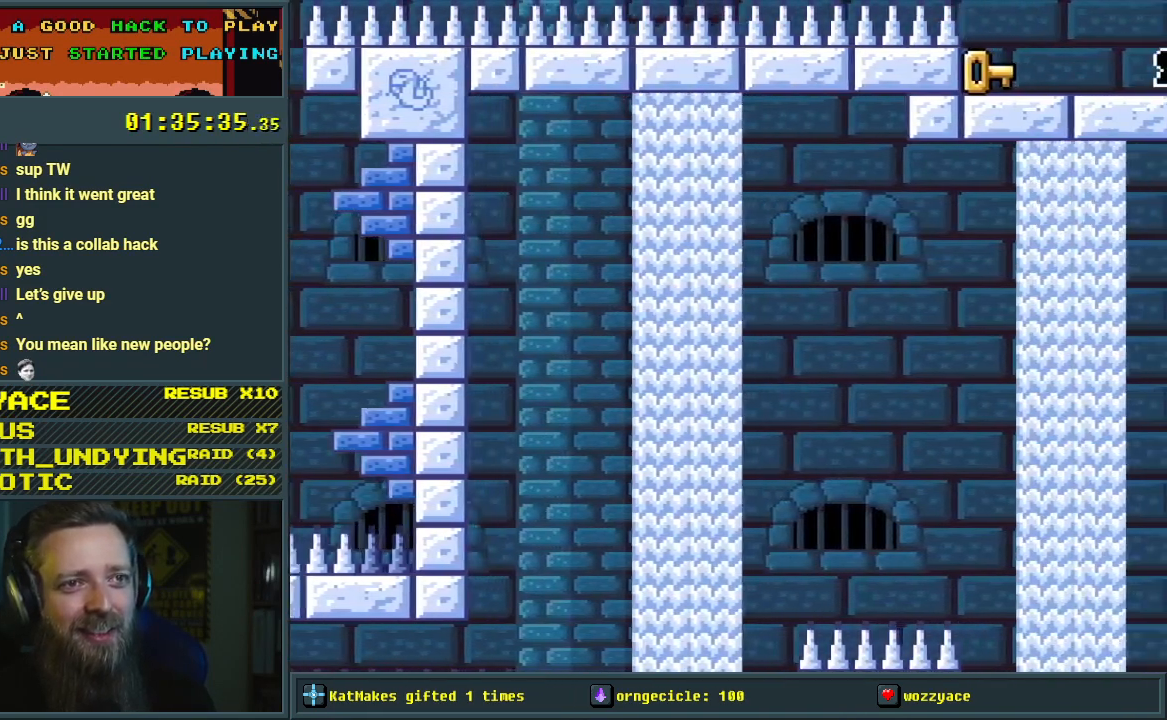
{"buttons": ["B", "Y", "DPAD_RIGHT"], "events": [[33, "B", "down"], [283, "B", "up"], [367, "B", "down"]]}
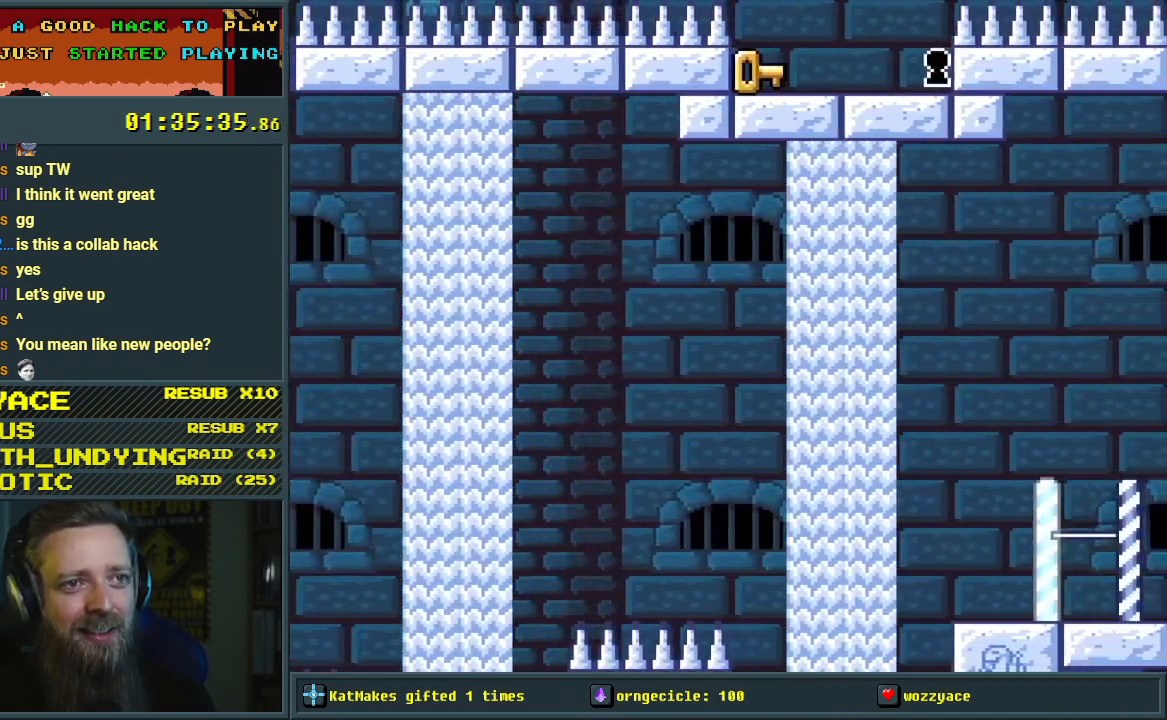
{"buttons": ["Y", "DPAD_LEFT"], "events": [[50, "DPAD_RIGHT", "up"], [150, "B", "up"], [200, "DPAD_LEFT", "down"]]}
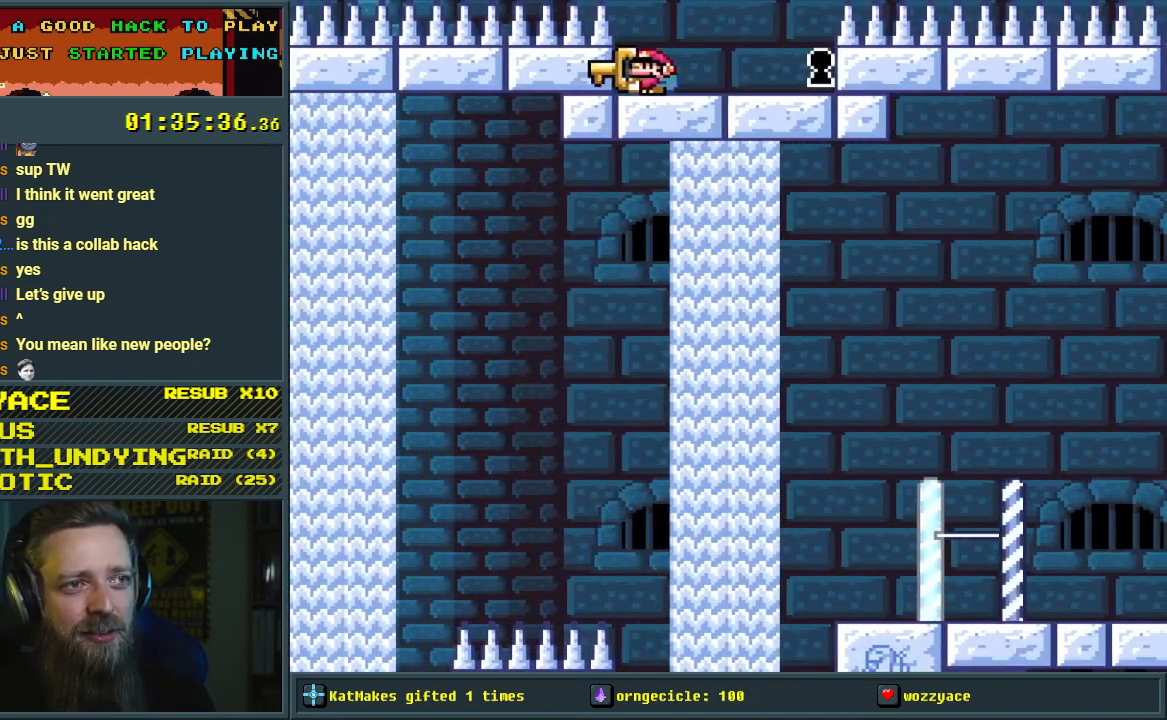
{"buttons": ["Y"], "events": [[17, "DPAD_LEFT", "up"], [67, "DPAD_RIGHT", "down"], [400, "DPAD_RIGHT", "up"]]}
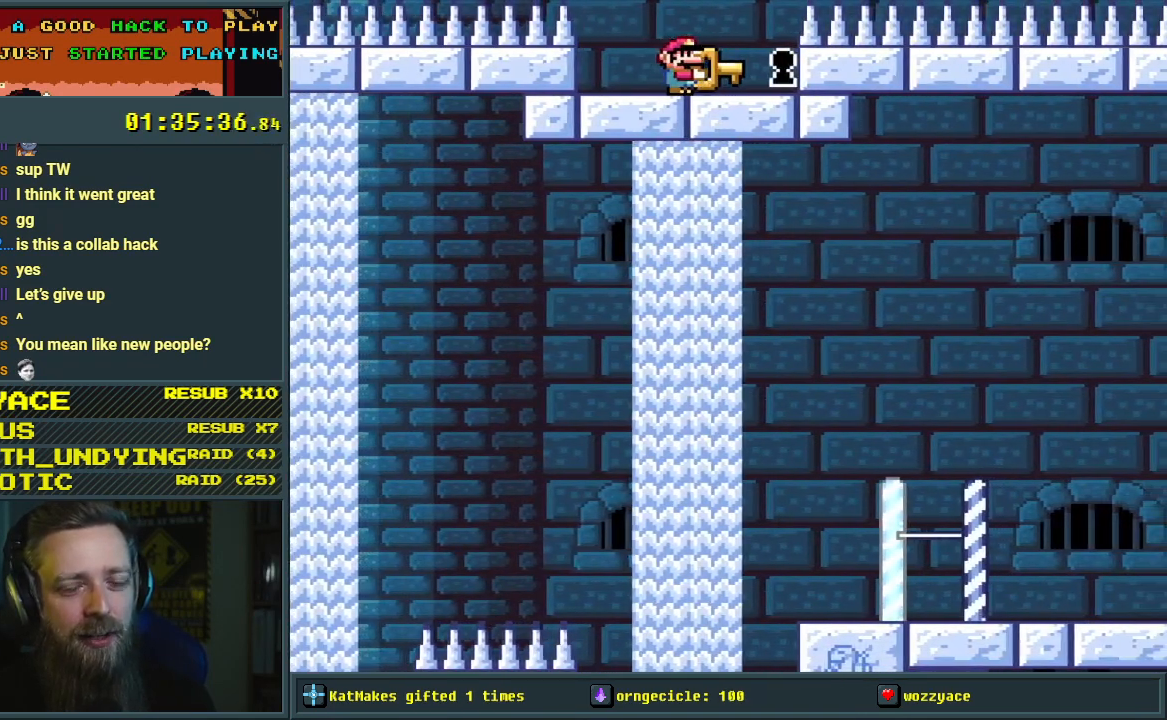
{"buttons": ["A", "B", "X", "Y"], "events": [[350, "B", "down"], [500, "A", "down"], [500, "X", "down"]]}
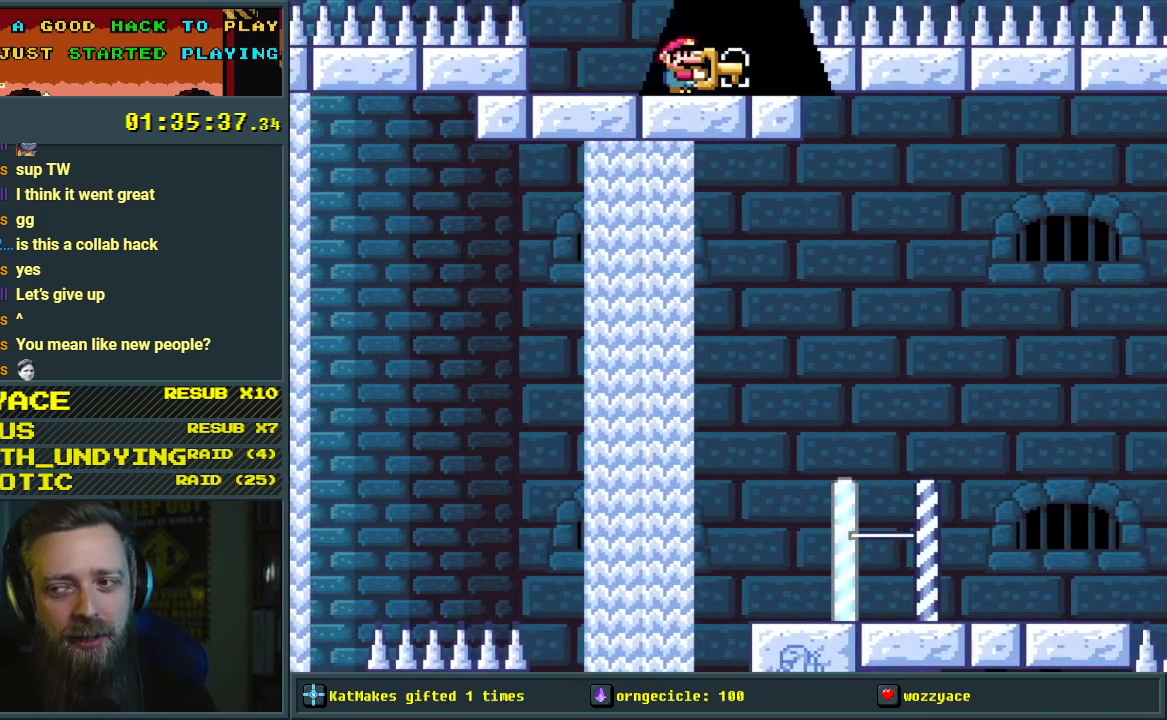
{"buttons": ["A", "X"], "events": [[50, "B", "up"], [50, "Y", "up"], [250, "X", "up"], [283, "A", "up"], [400, "A", "down"], [417, "X", "down"]]}
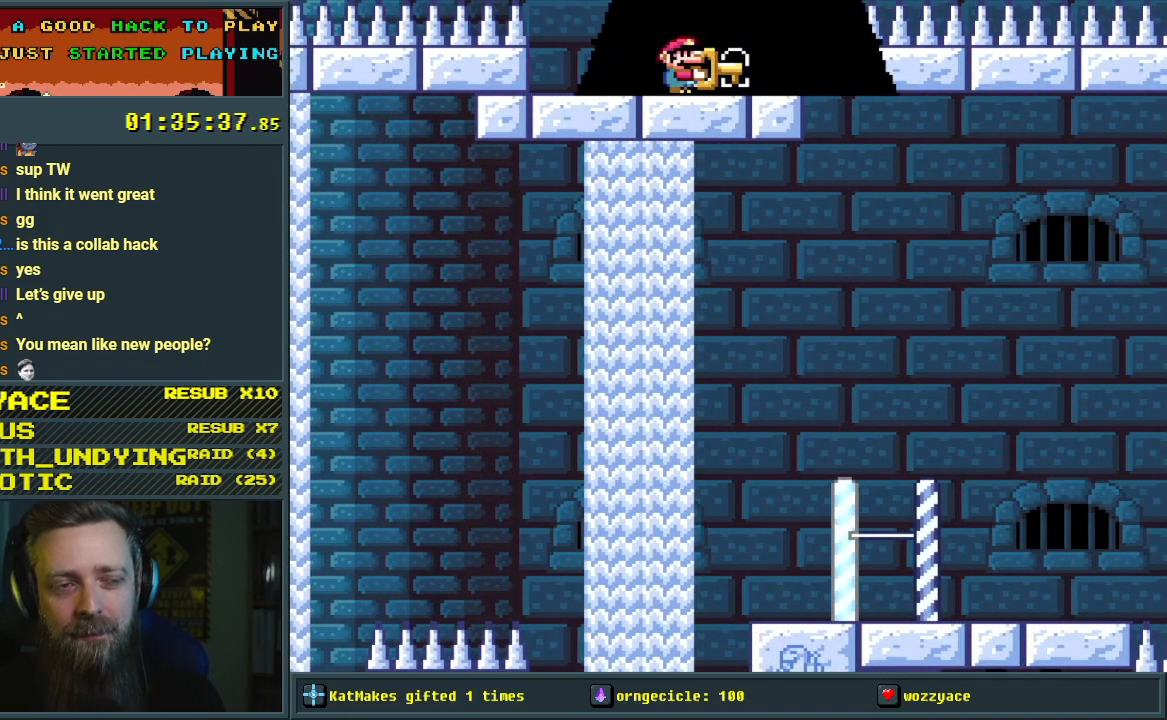
{"buttons": ["A"], "events": [[117, "X", "up"], [133, "A", "up"], [283, "A", "down"], [283, "X", "down"], [483, "X", "up"]]}
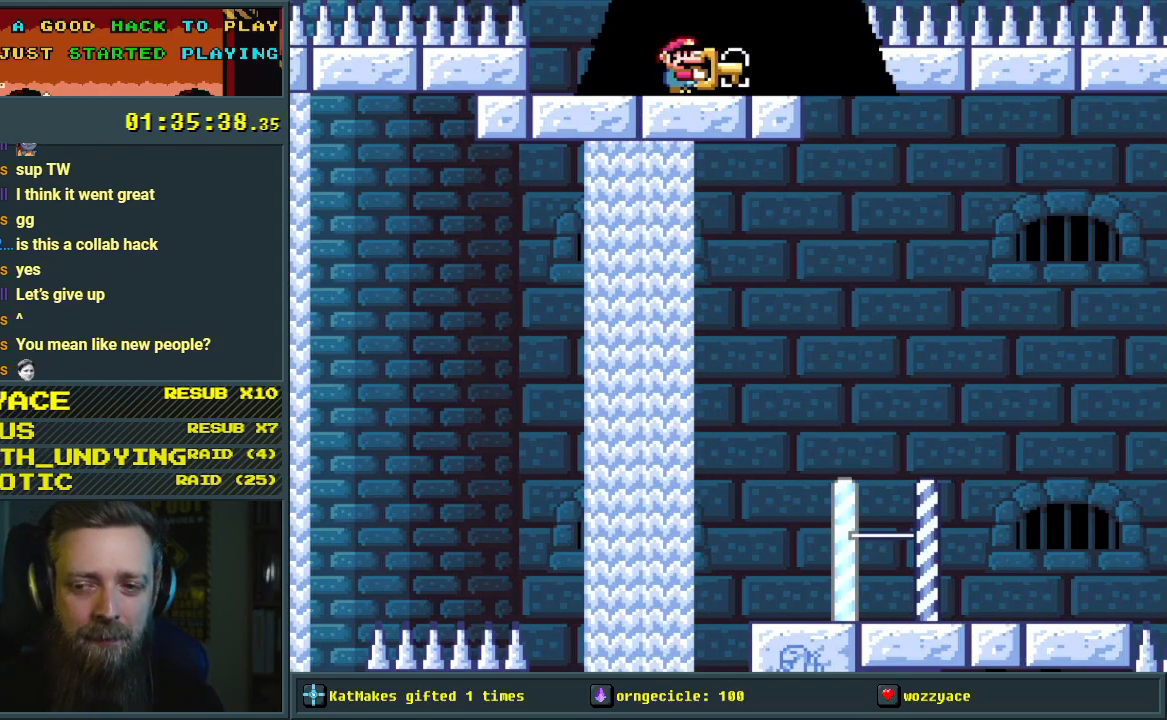
{"buttons": [], "events": [[17, "A", "up"]]}
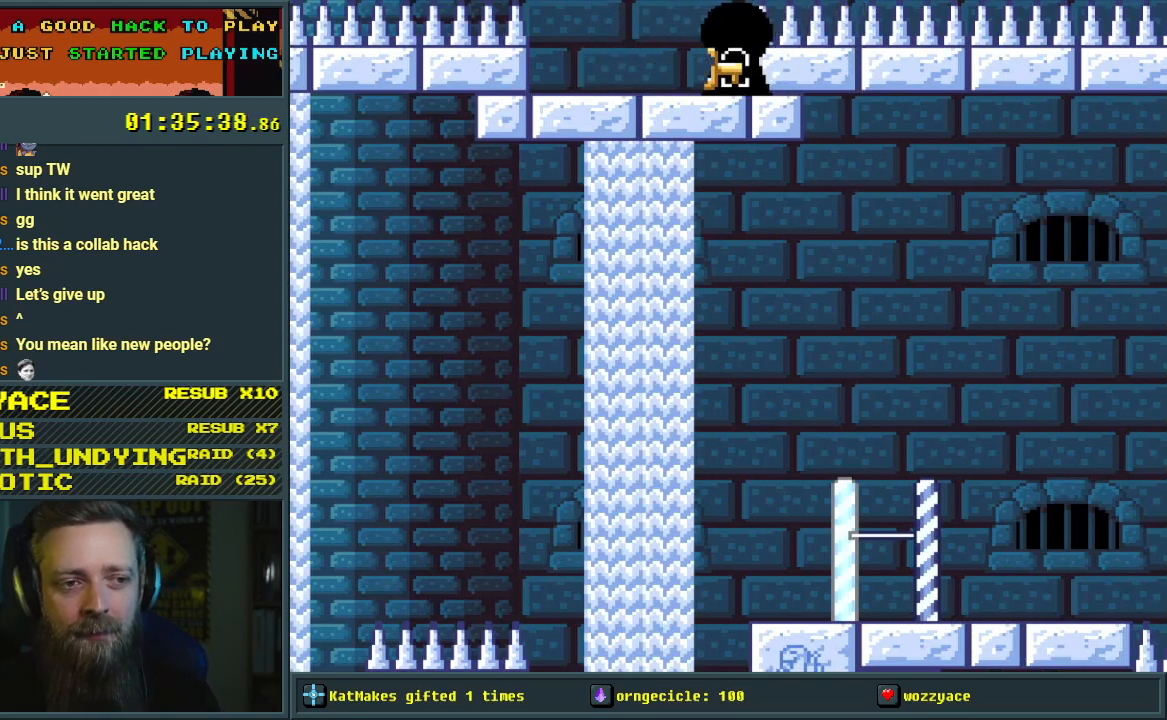
{"buttons": [], "events": []}
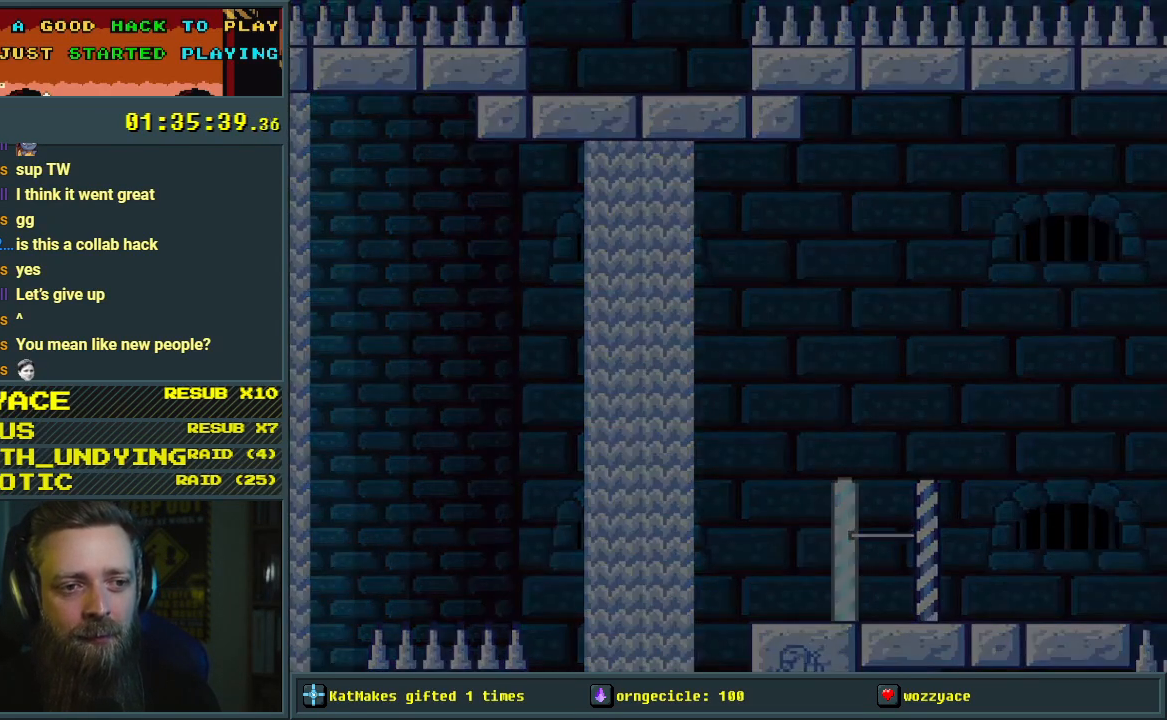
{"buttons": [], "events": [[233, "A", "down"], [350, "A", "up"]]}
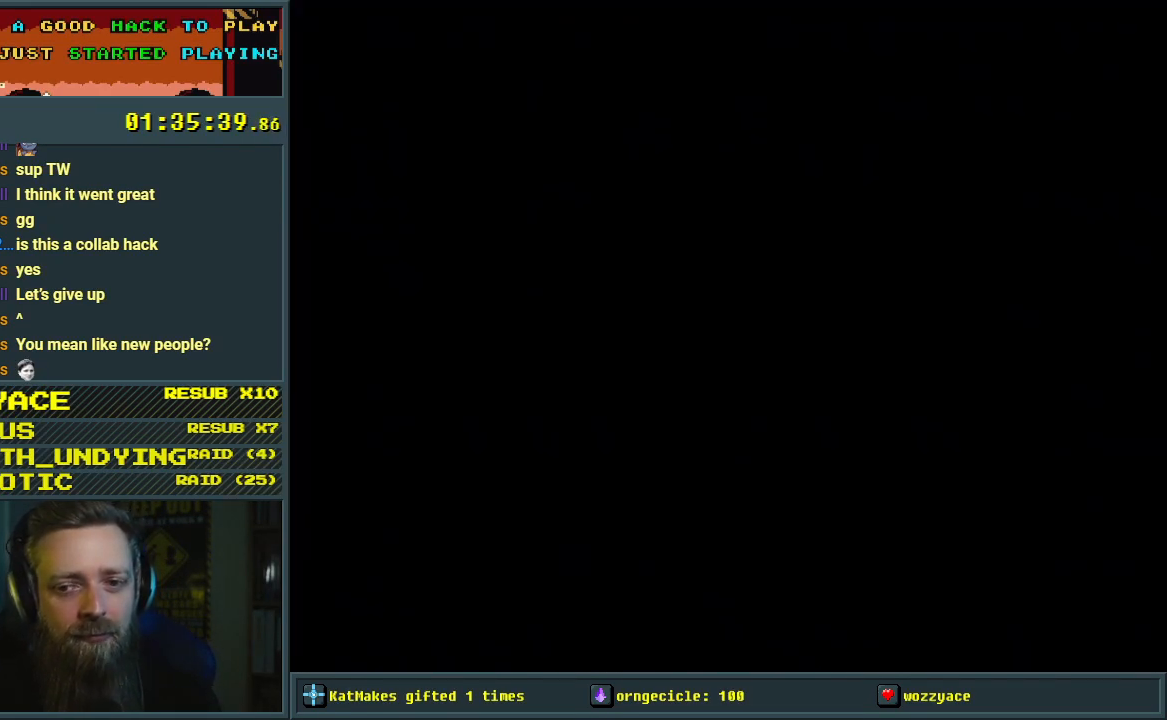
{"buttons": [], "events": [[150, "A", "down"], [317, "A", "up"]]}
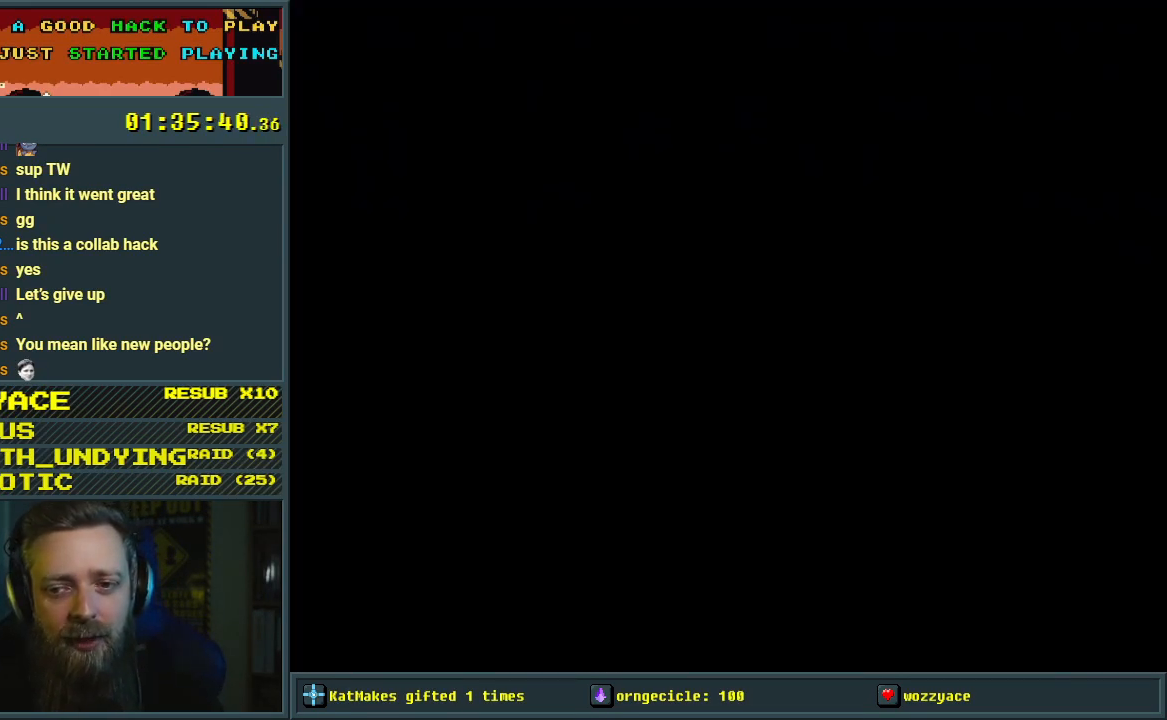
{"buttons": [], "events": [[17, "A", "down"], [150, "A", "up"]]}